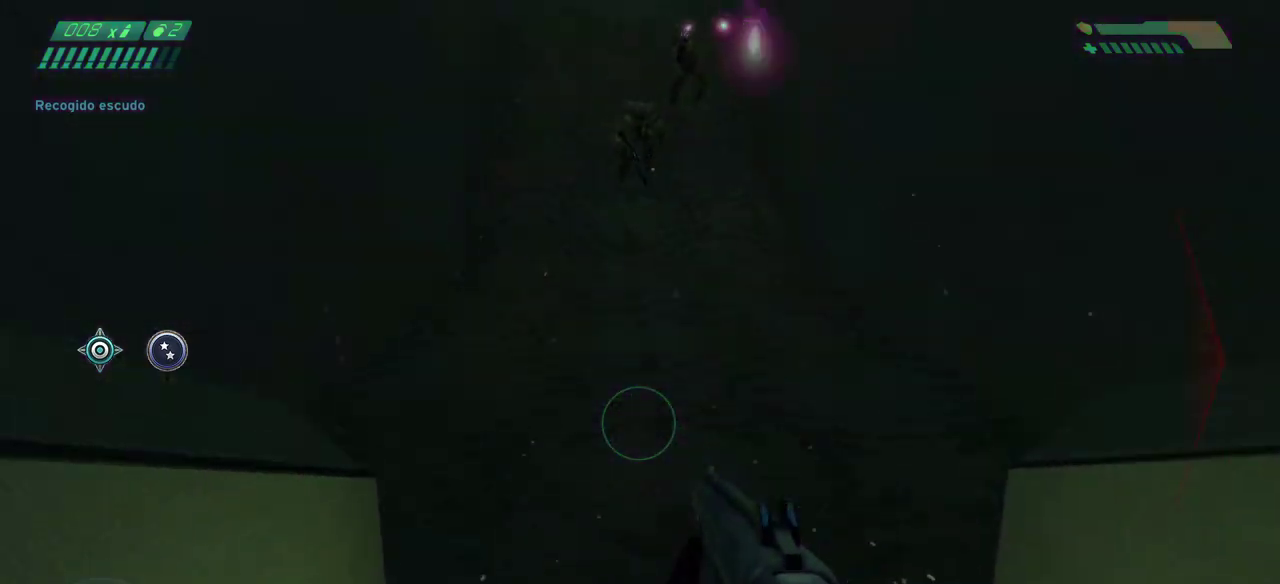
Gameplay with keyboard and mouse; each line is a JSON object with the keys and mouse buttons held at the frame after it. "events" lists presses ("down") and releases ("up") of "a", "ctrl", "d", "e", "f", "q", "r", "s", "shift", "space", "tab", "w", "mouse_left", "mouse_wheel", "mouse_right" and "mouse_mb4" between this image and that frame as [ms after this image, input, new state], when the widget could be followed in between. "mouse_left", "mouse_wheel", "mouse_right", "mouse_mb4" = the "left", "wheel", "right", "mb4" buttons of the "mouse" list. No other keys are recorded. "wheel" means that the mouse wheel is clicked or scrolled. Mouse movement is not recorded. Not read: mouse_mb5.
{"keys": ["space", "w"], "mouse": []}
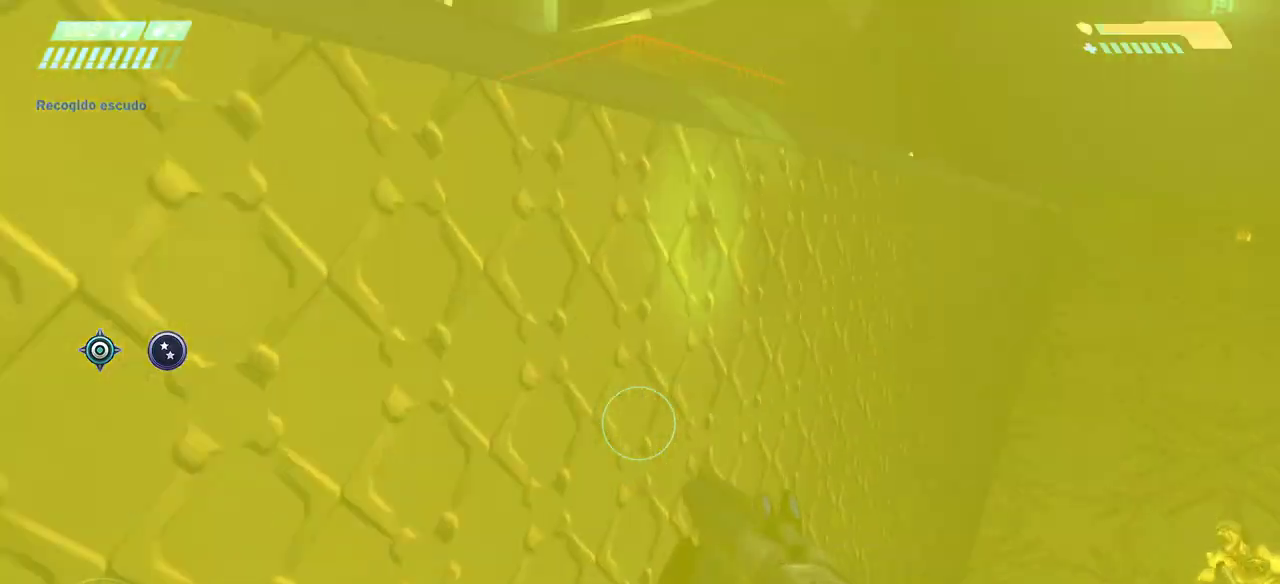
{"keys": ["ctrl", "w"], "mouse": [], "events": [[233, "space", "up"], [300, "ctrl", "down"]]}
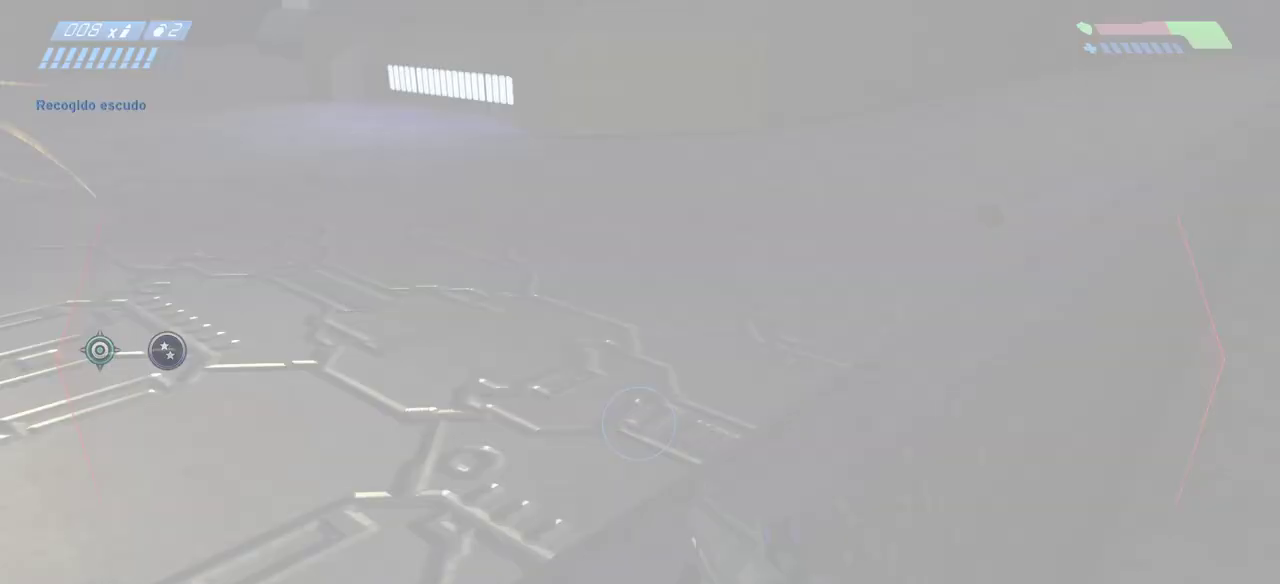
{"keys": ["a", "ctrl", "w"], "mouse": [], "events": [[100, "a", "down"]]}
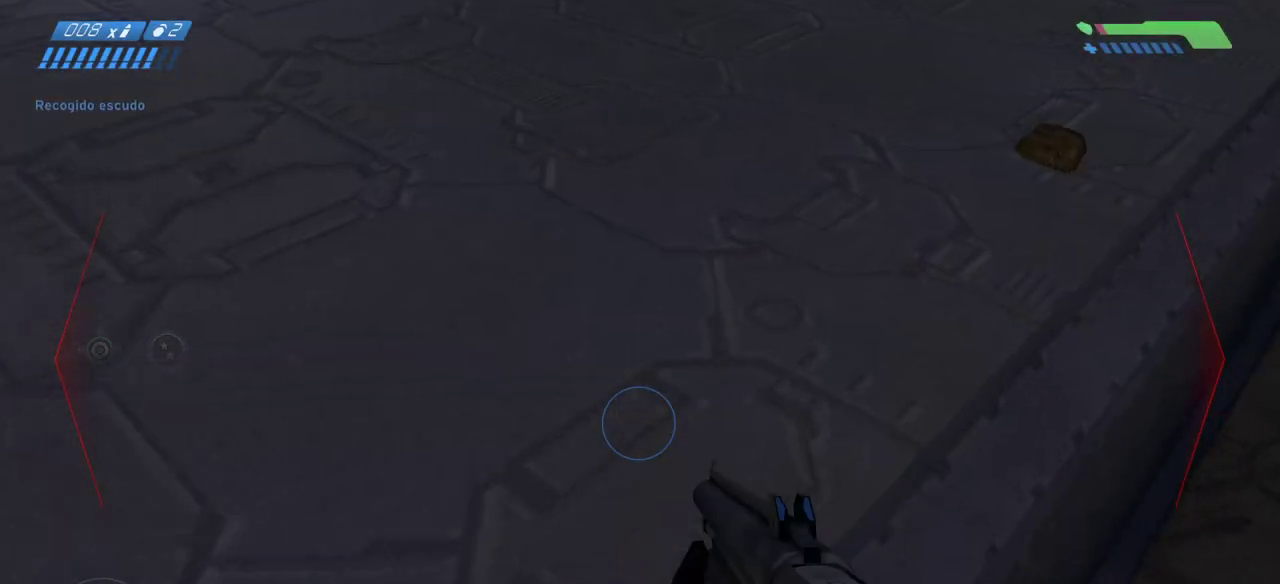
{"keys": ["w"], "mouse": [], "events": [[217, "ctrl", "up"], [383, "a", "up"]]}
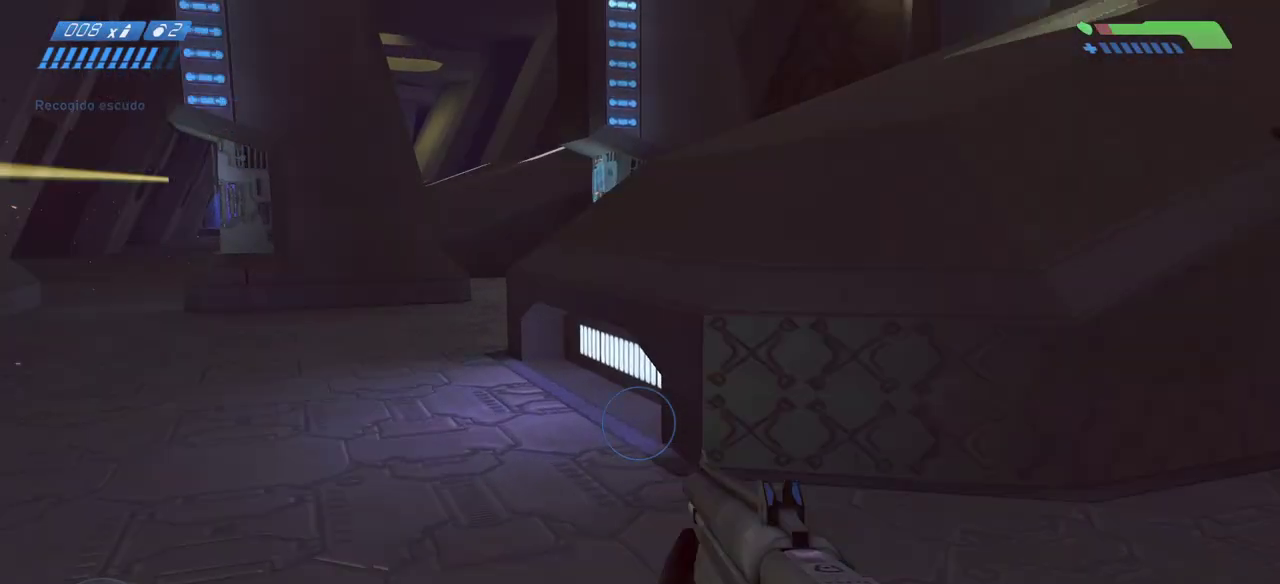
{"keys": ["d", "w"], "mouse": [], "events": [[450, "d", "down"]]}
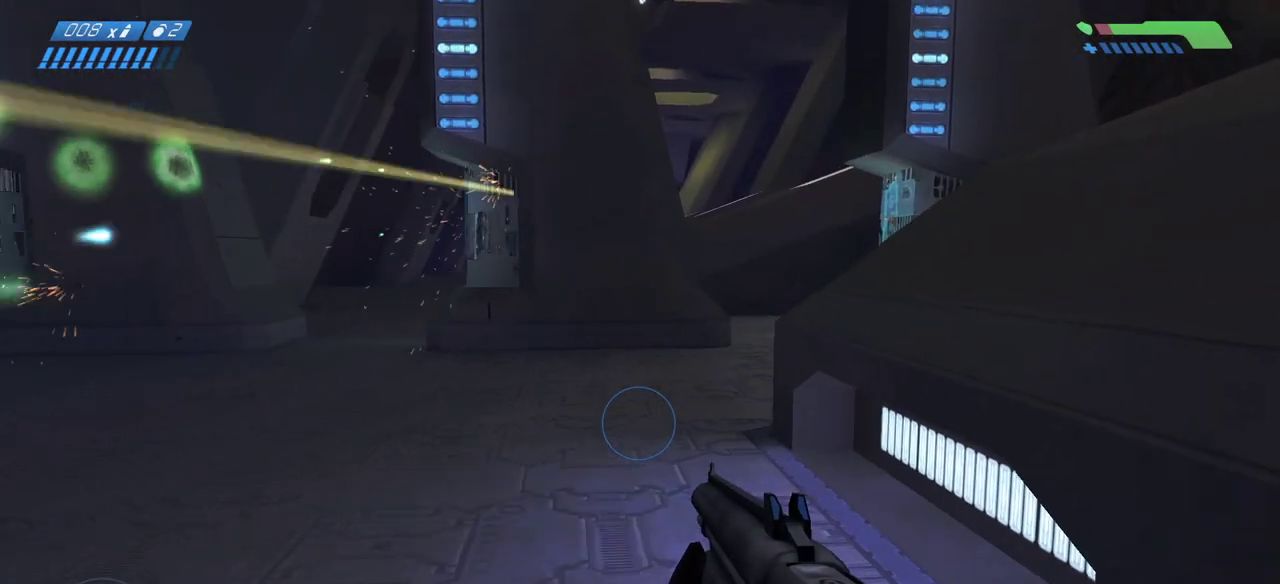
{"keys": ["space", "w"], "mouse": [], "events": [[133, "d", "up"], [283, "mouse_right", "down"], [300, "d", "down"], [400, "mouse_right", "up"], [417, "d", "up"], [500, "space", "down"]]}
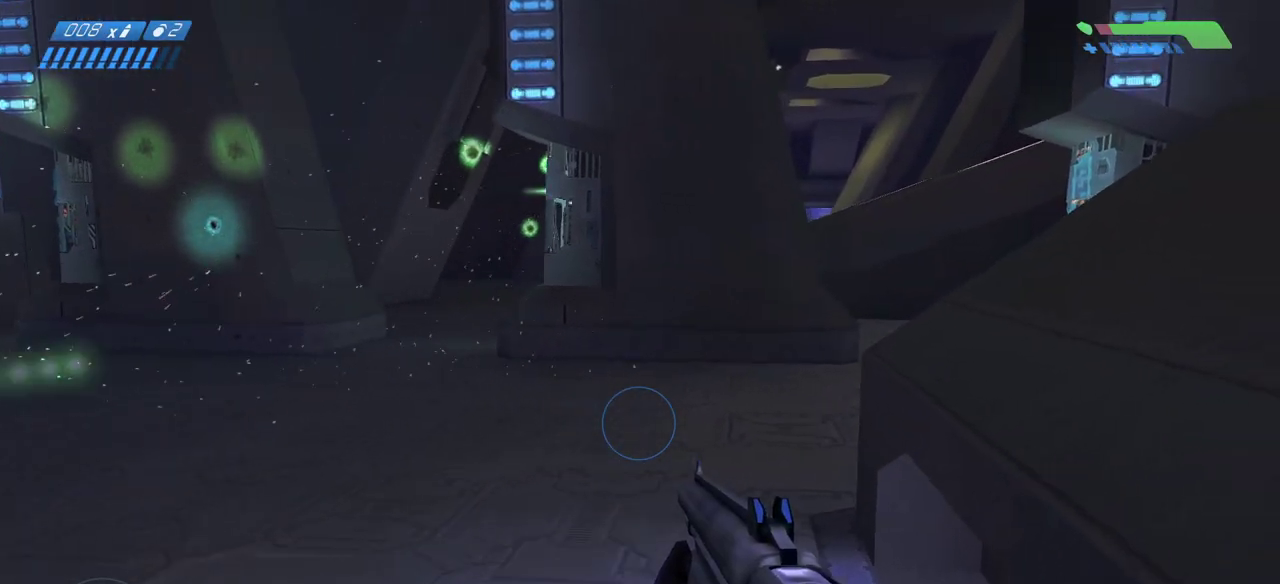
{"keys": ["a", "w"], "mouse": [], "events": [[150, "space", "up"], [450, "a", "down"]]}
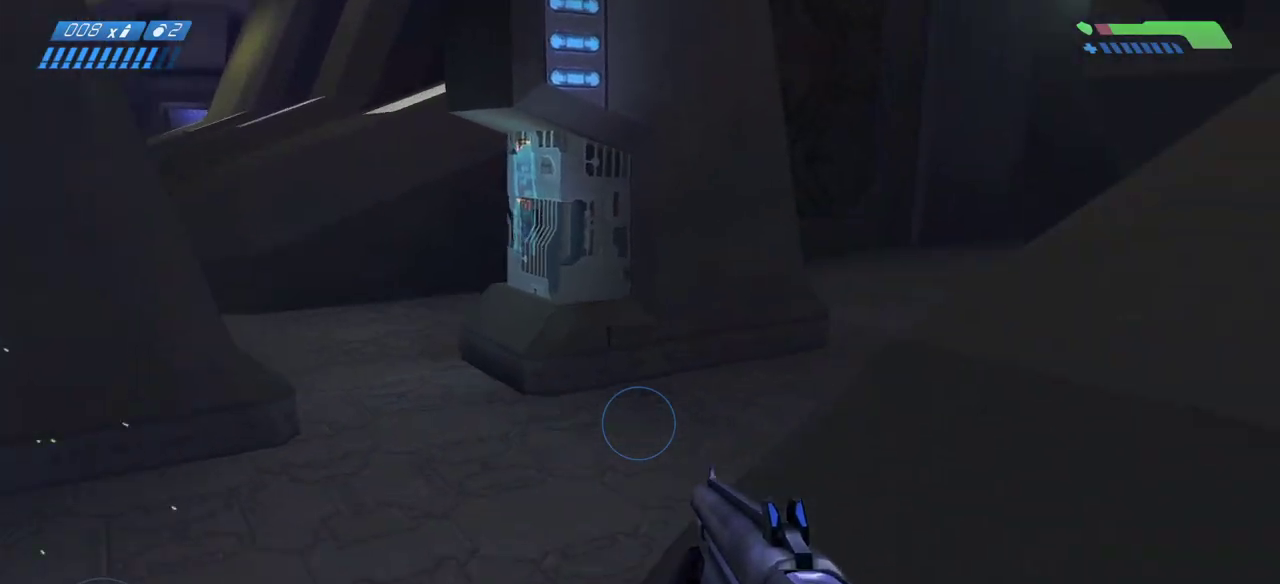
{"keys": ["w"], "mouse": [], "events": [[183, "a", "up"]]}
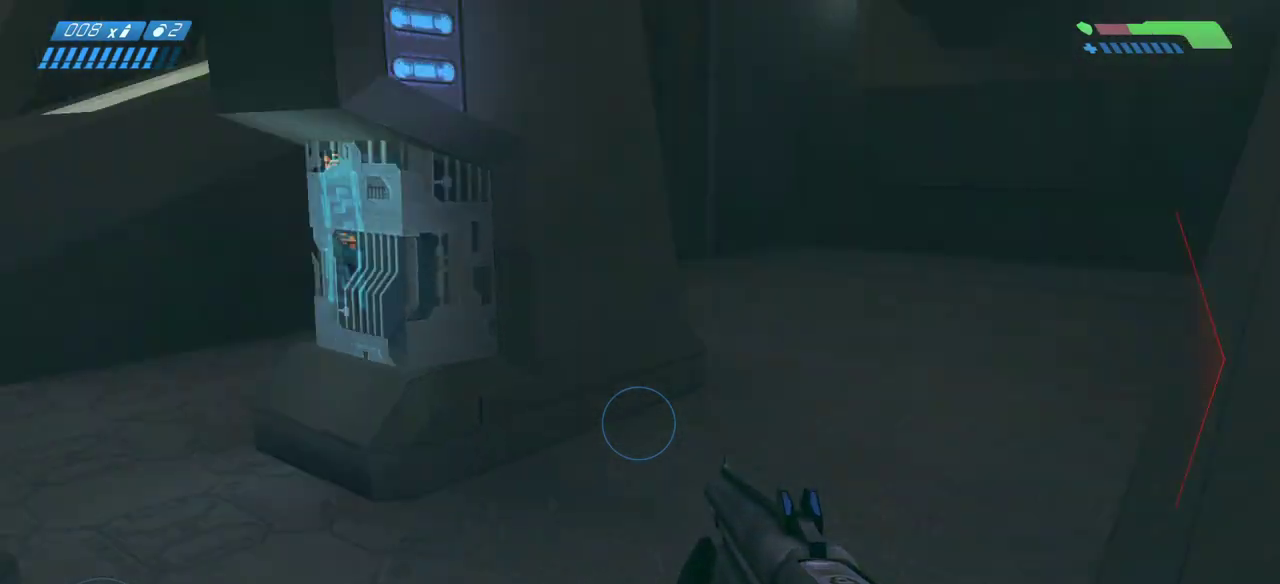
{"keys": ["d", "w"], "mouse": []}
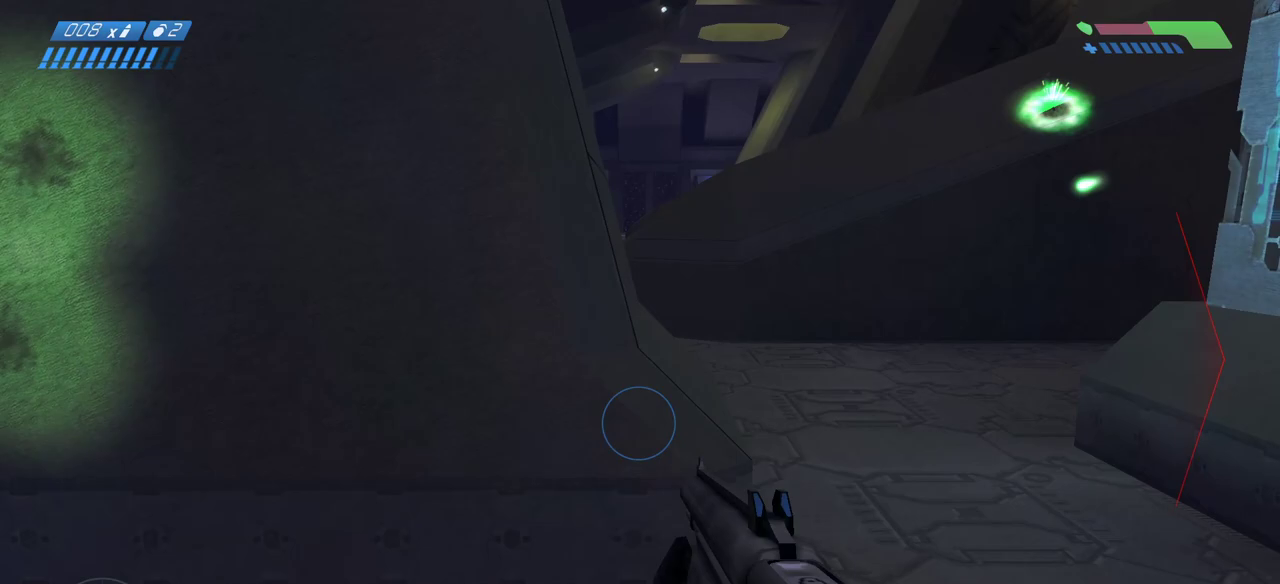
{"keys": ["d", "s"], "mouse": [], "events": [[100, "w", "up"], [250, "s", "down"]]}
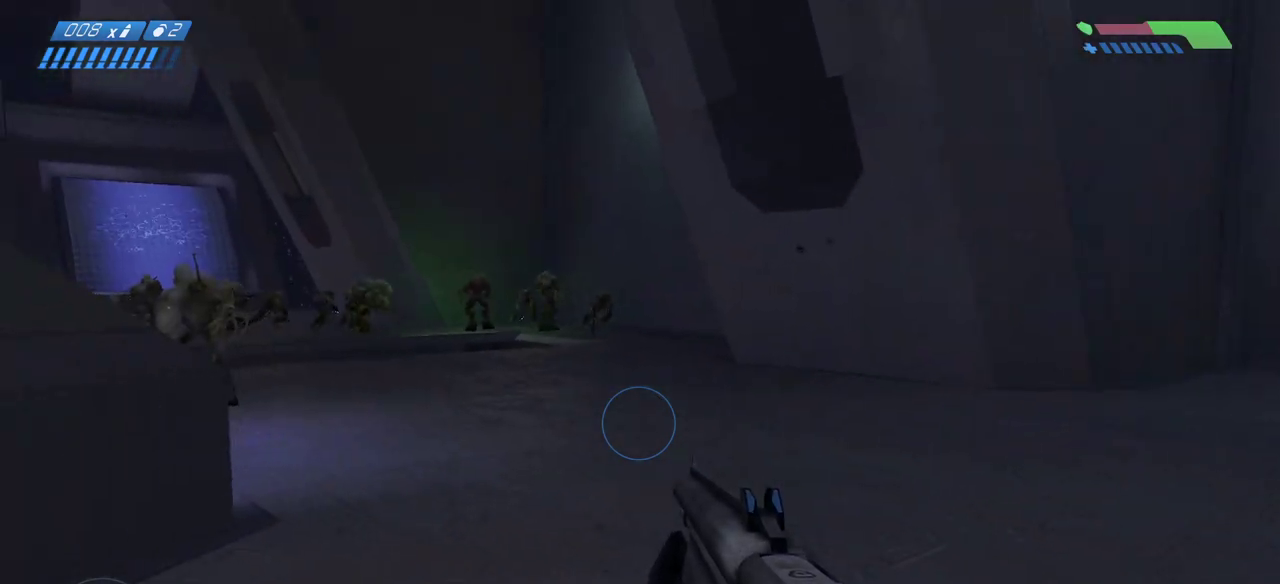
{"keys": ["d", "s"], "mouse": [], "events": [[267, "d", "up"], [367, "d", "down"]]}
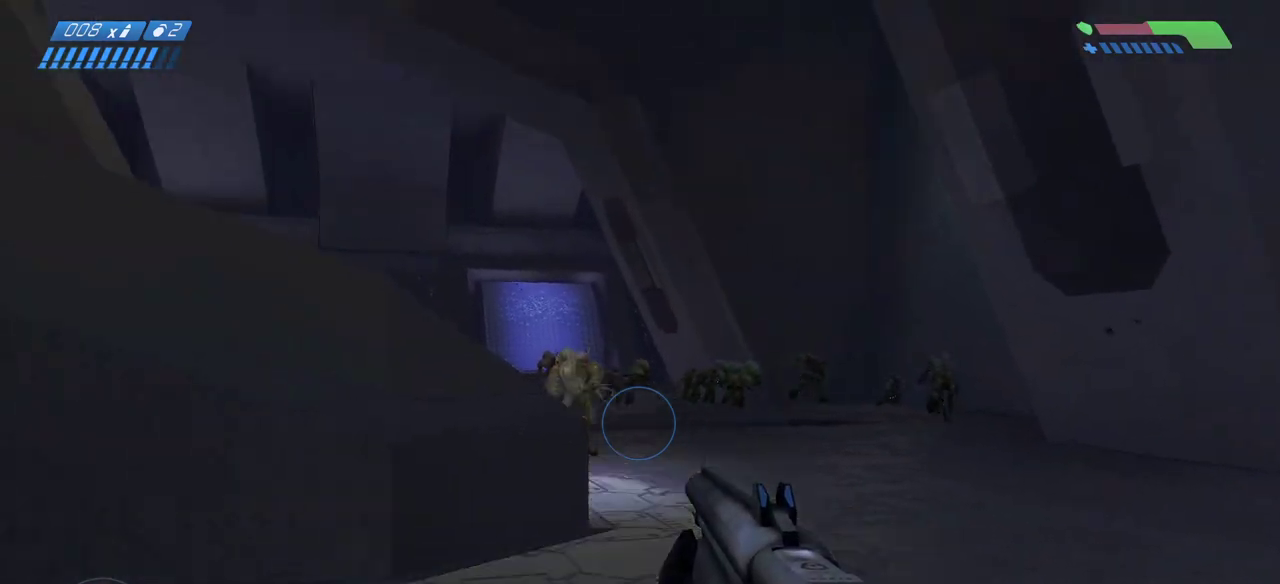
{"keys": ["d", "s"], "mouse": []}
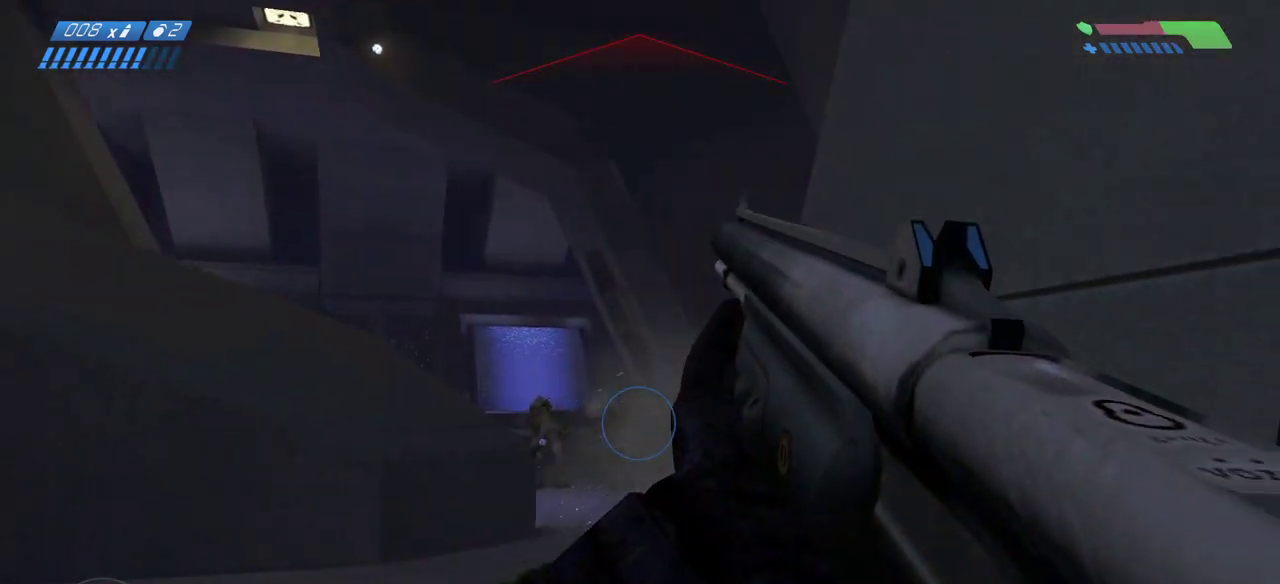
{"keys": ["w"], "mouse": [], "events": [[33, "s", "up"], [267, "w", "down"], [400, "d", "up"]]}
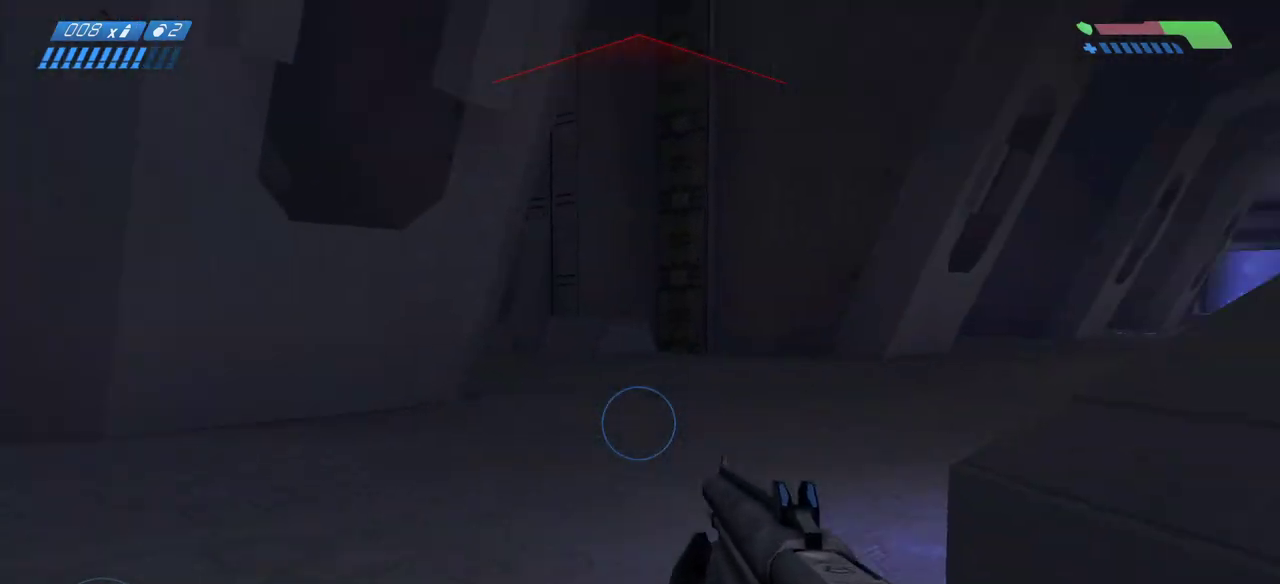
{"keys": ["w"], "mouse": [], "events": []}
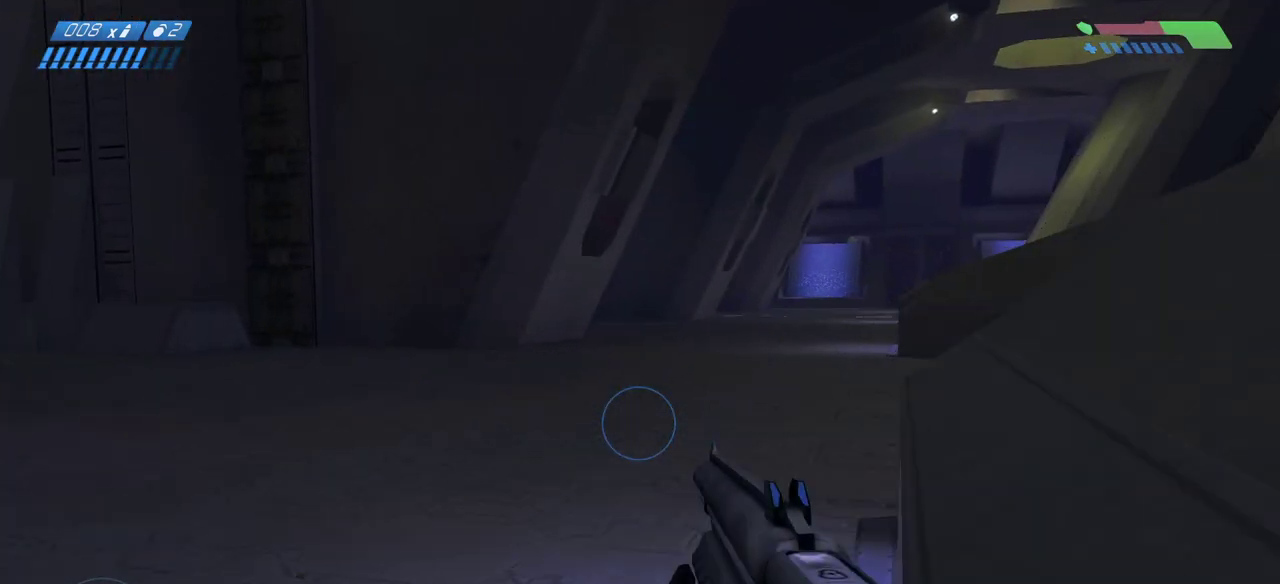
{"keys": ["w"], "mouse": [], "events": []}
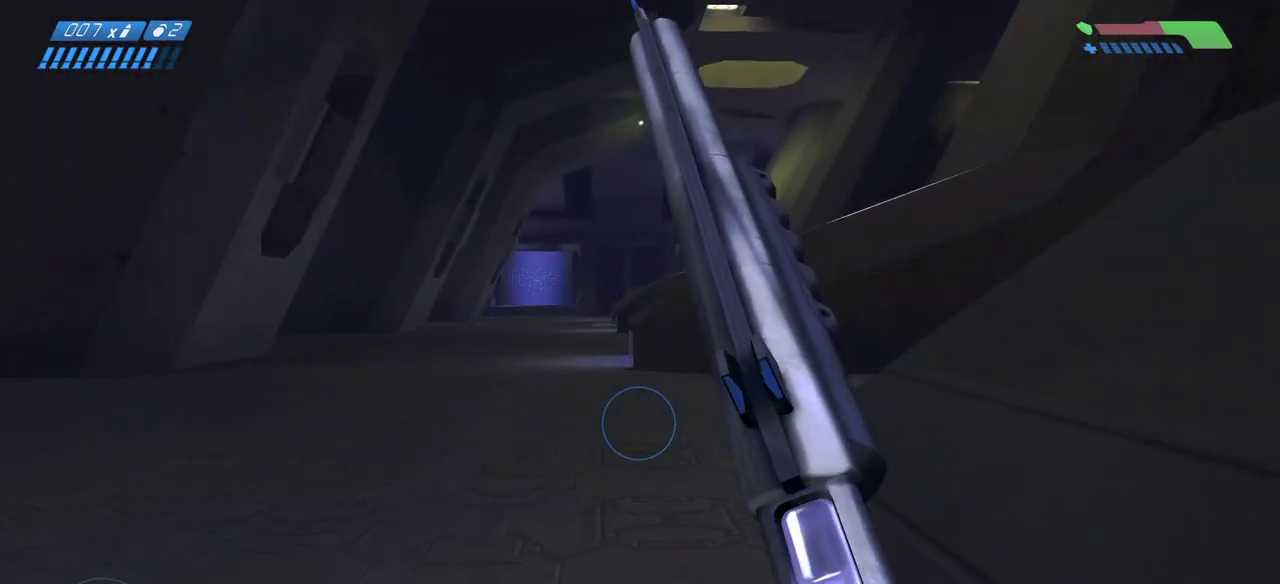
{"keys": ["d", "w"], "mouse": [], "events": [[300, "d", "down"]]}
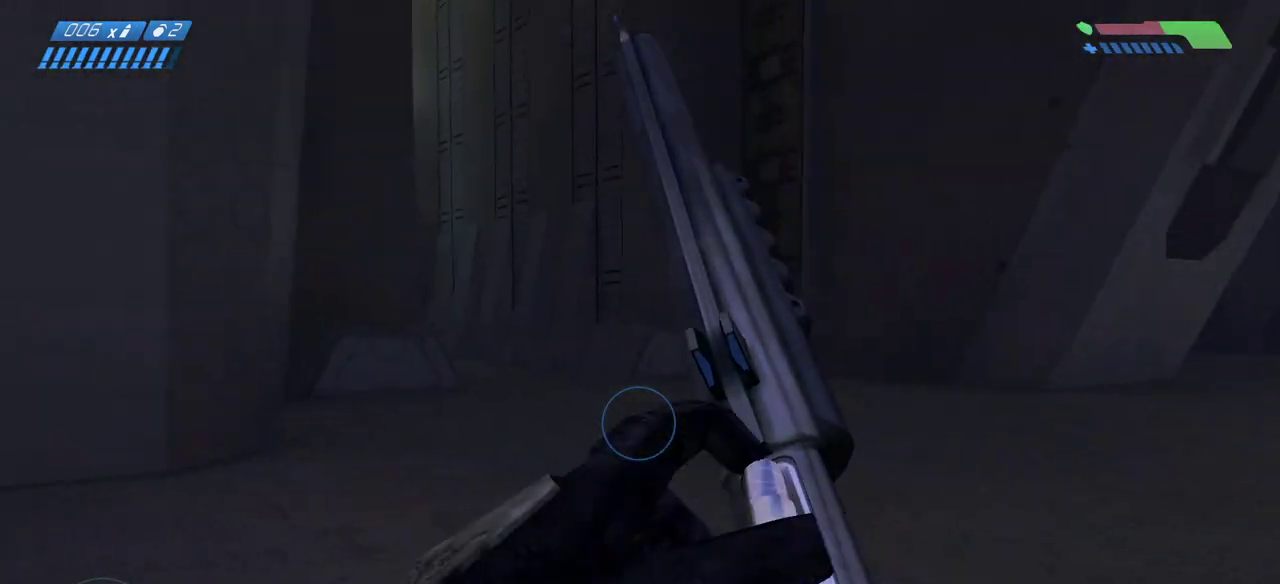
{"keys": ["d", "w"], "mouse": [], "events": [[17, "w", "up"], [317, "w", "down"]]}
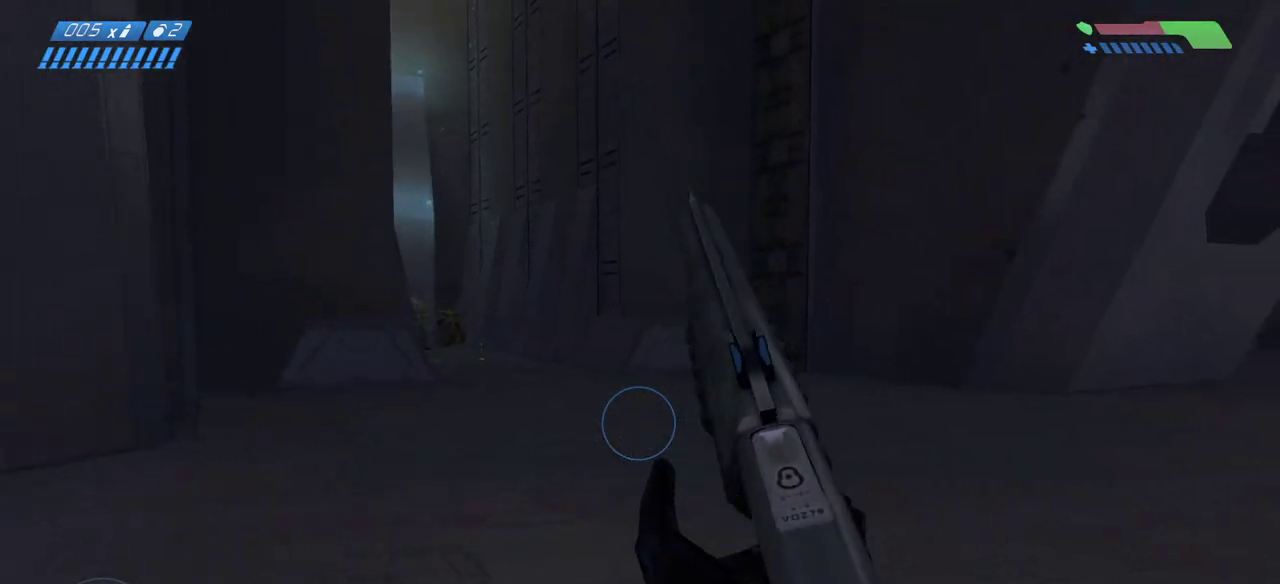
{"keys": ["w"], "mouse": [], "events": [[150, "d", "up"]]}
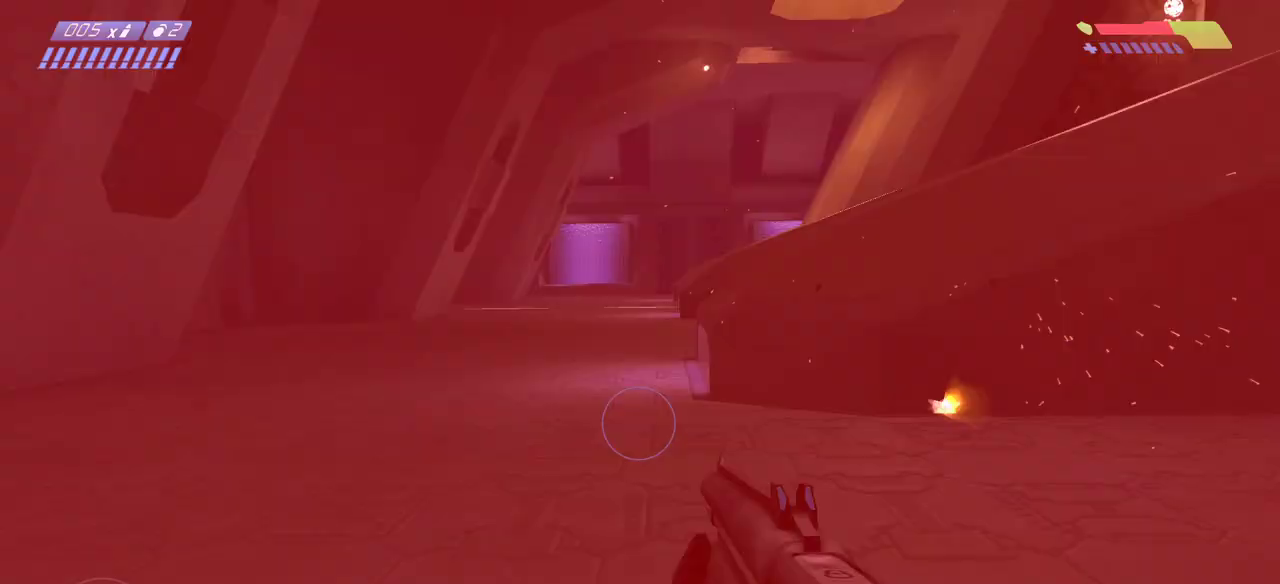
{"keys": ["f", "w"], "mouse": [], "events": [[417, "f", "down"]]}
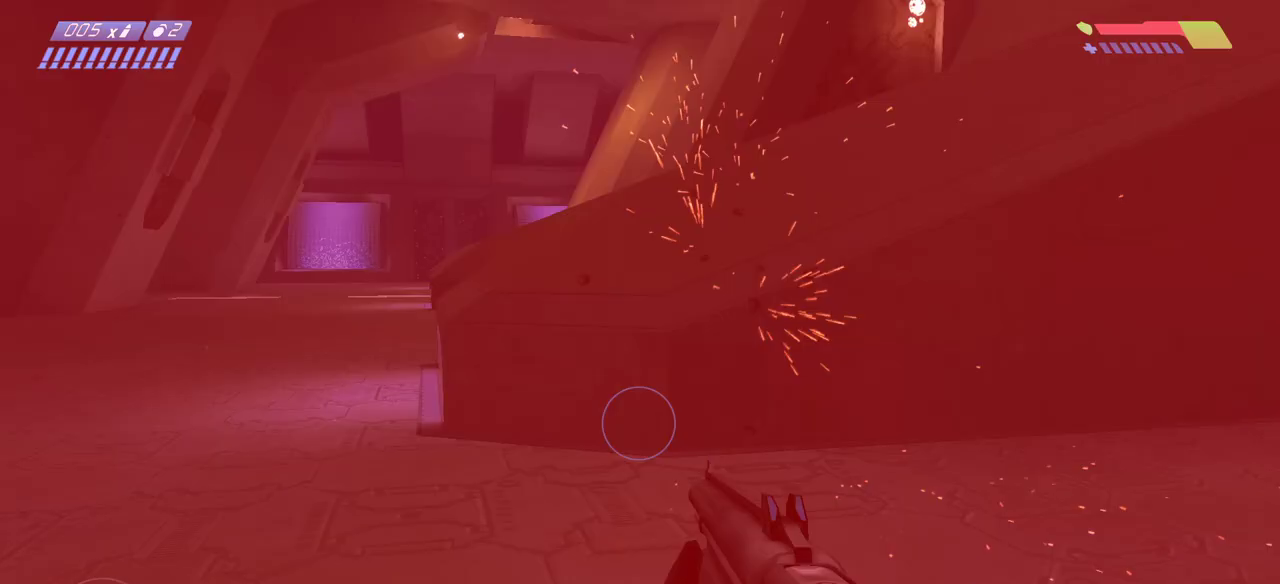
{"keys": ["w"], "mouse": [], "events": [[50, "f", "up"]]}
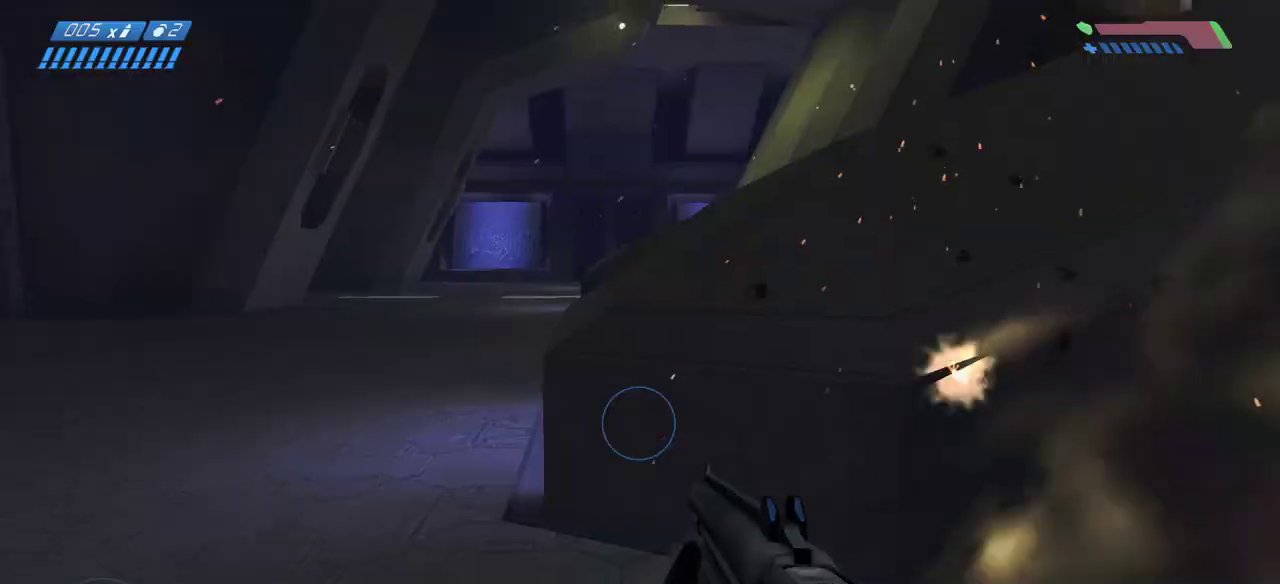
{"keys": ["w"], "mouse": [], "events": [[83, "space", "down"], [233, "space", "up"]]}
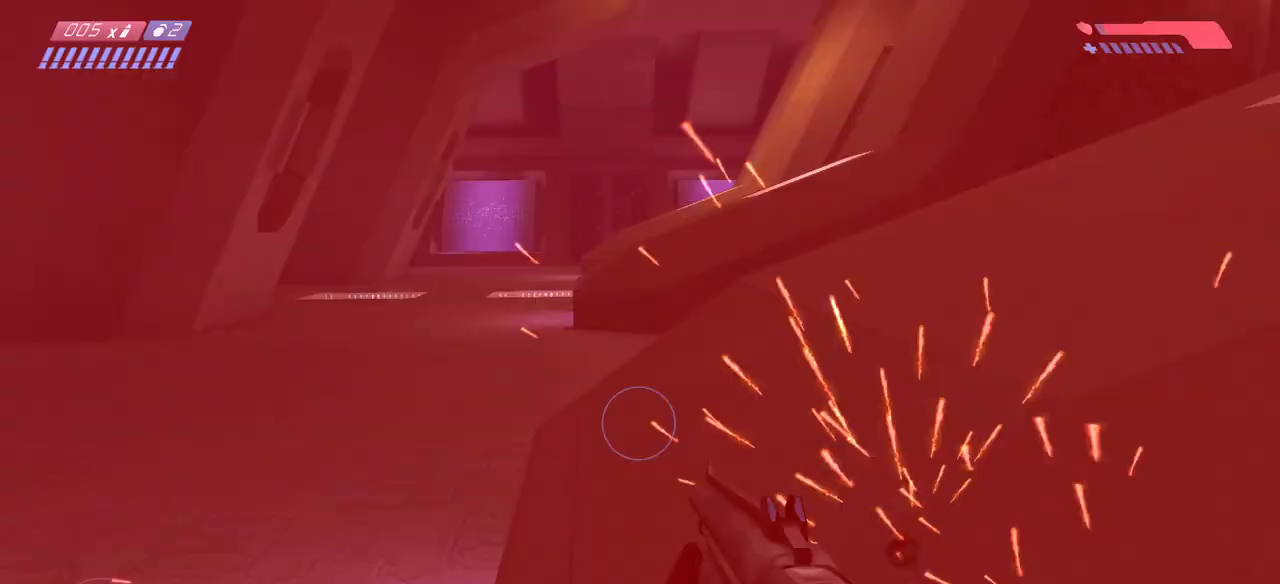
{"keys": ["w"], "mouse": [], "events": []}